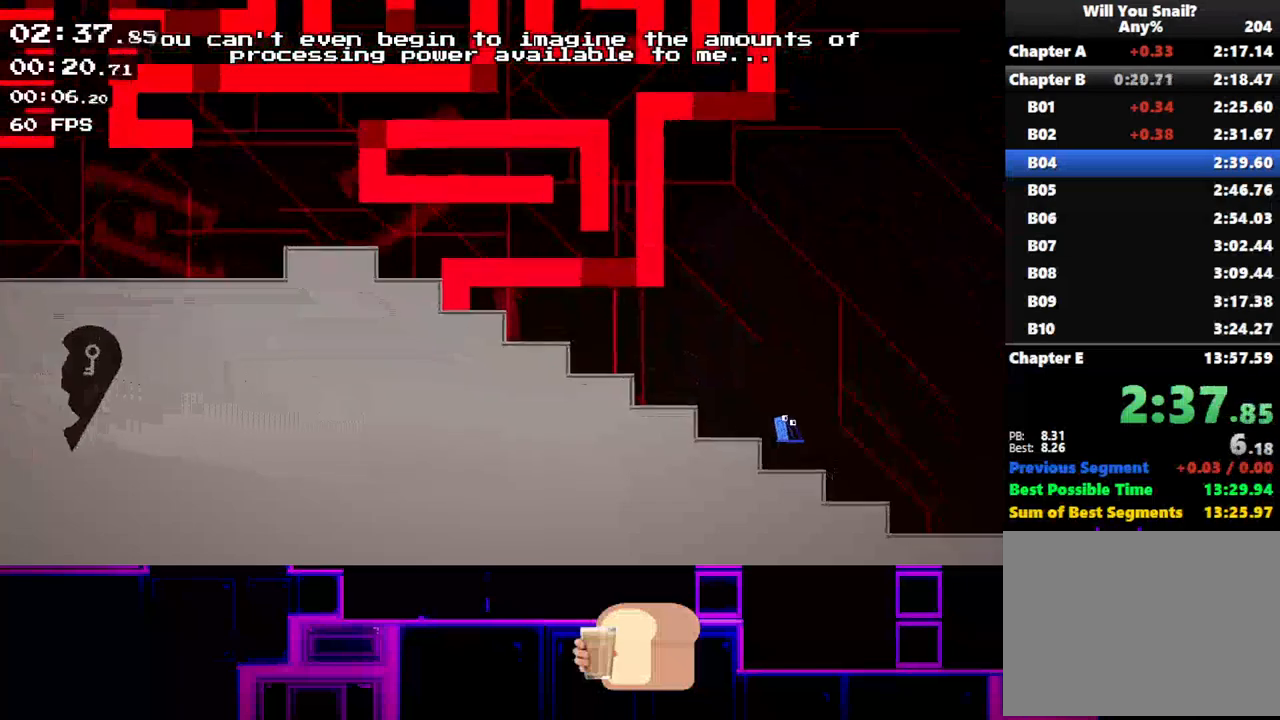
Gameplay with keyboard; each line is a JSON object with the keys held at the frame after it. "events" lists presses ("down") and releases ("up") of "down", "left", "q", "r", "right" and "up" between this image and that frame as [ms after this image, input, new state], when the widget could be followed in between. No other keys are recorded. Mouse input is not recorded.
{"keys": ["right"], "events": []}
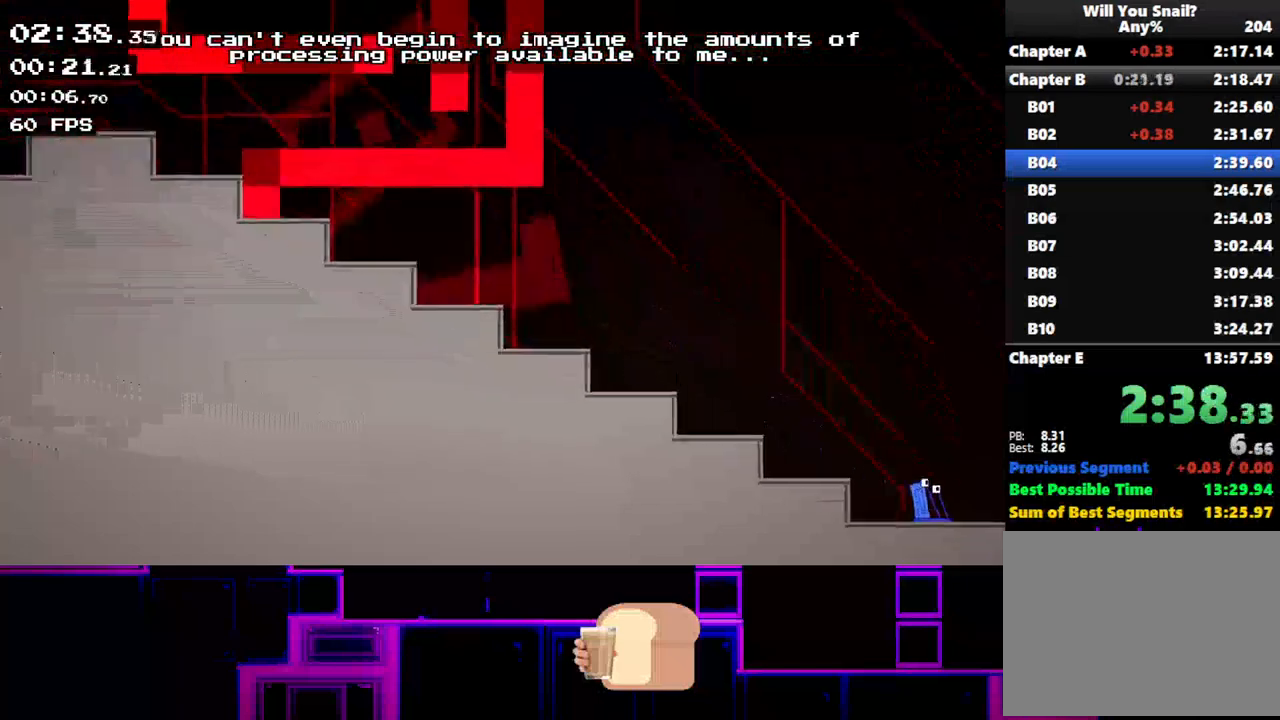
{"keys": ["right"], "events": []}
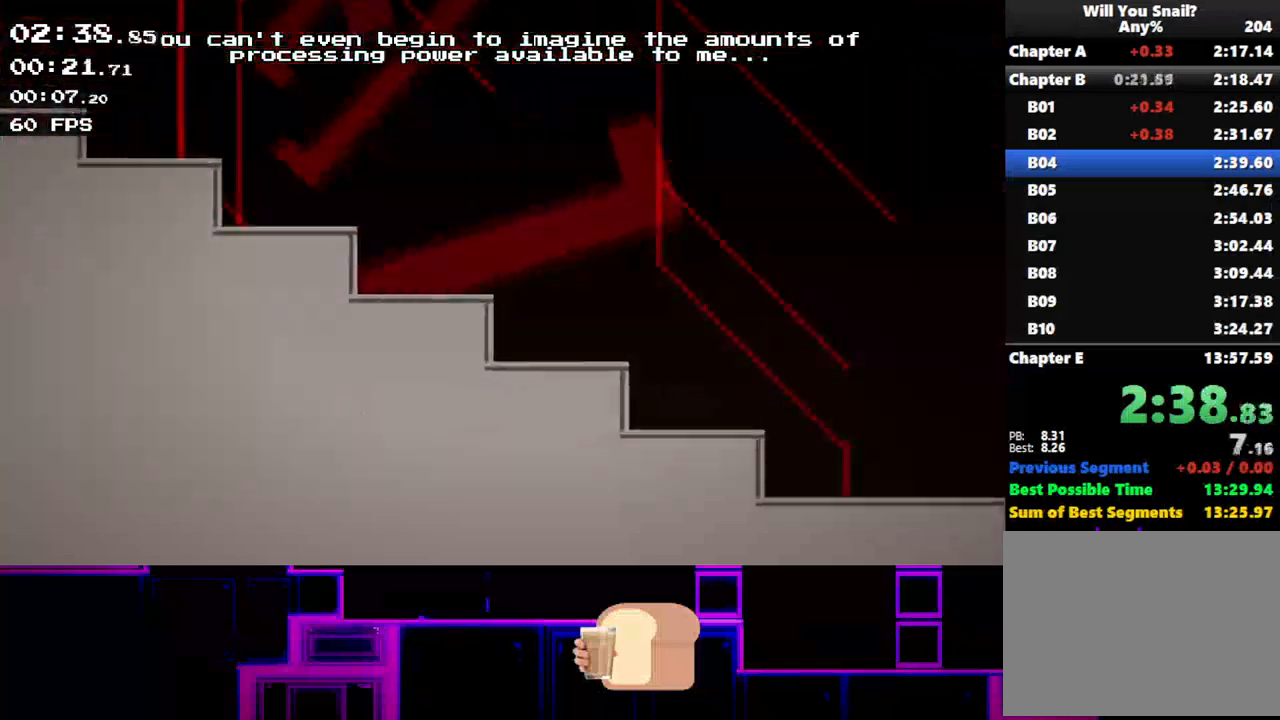
{"keys": ["right"], "events": []}
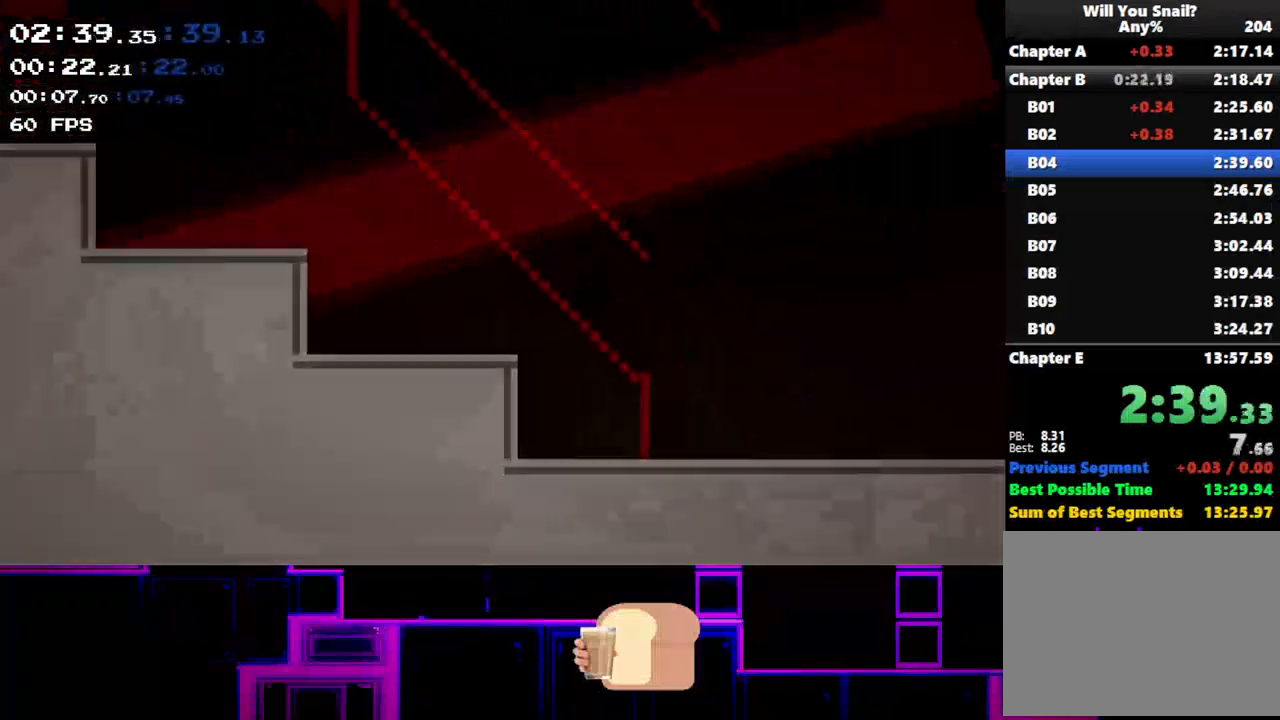
{"keys": ["right"], "events": []}
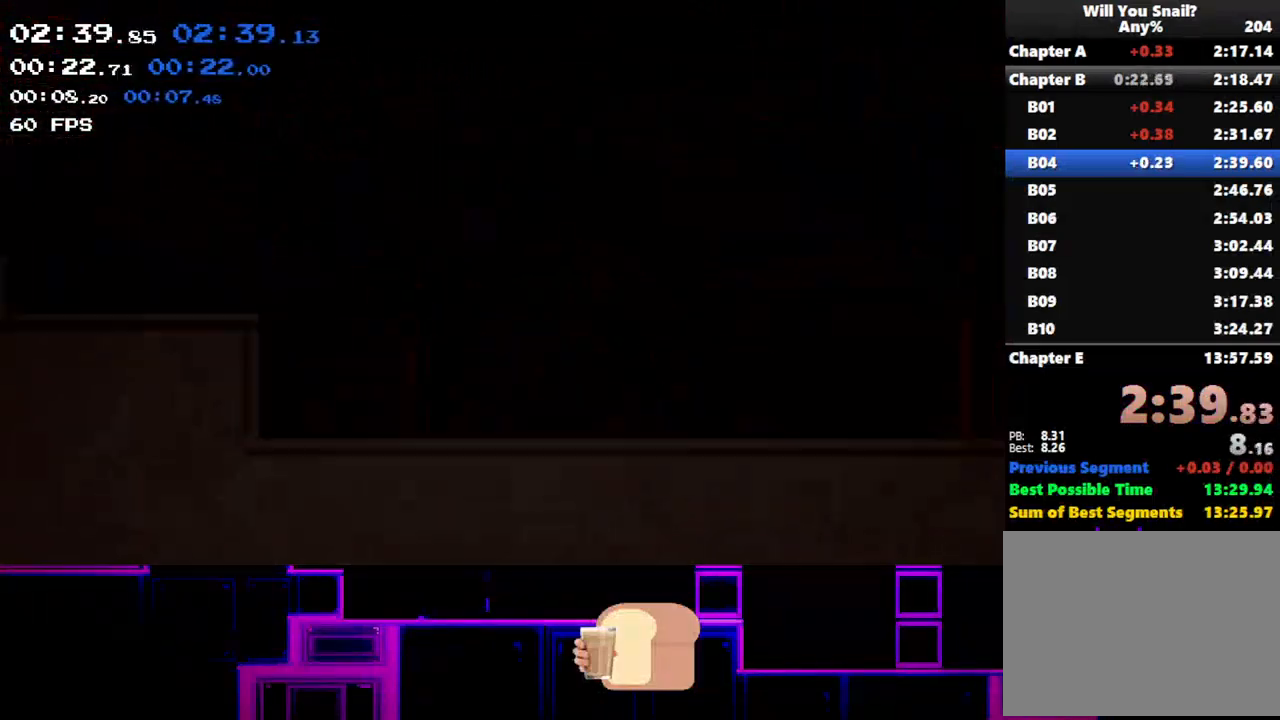
{"keys": ["right"], "events": []}
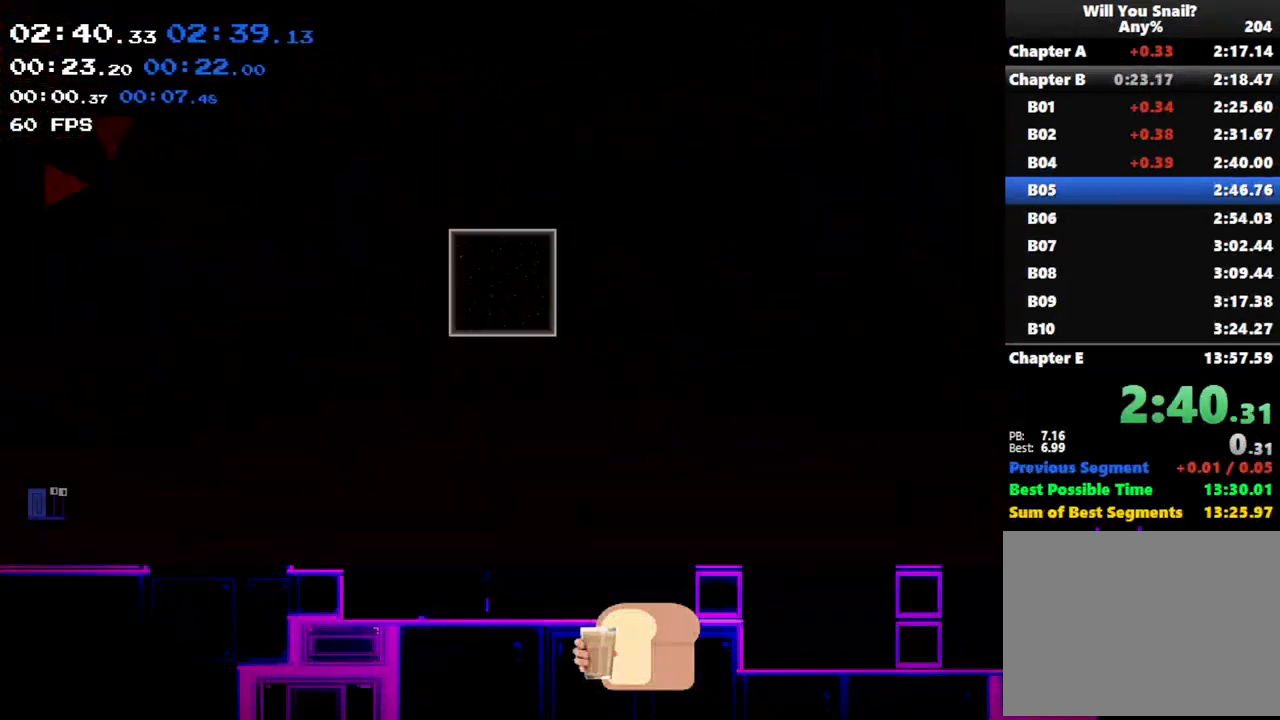
{"keys": ["right"], "events": []}
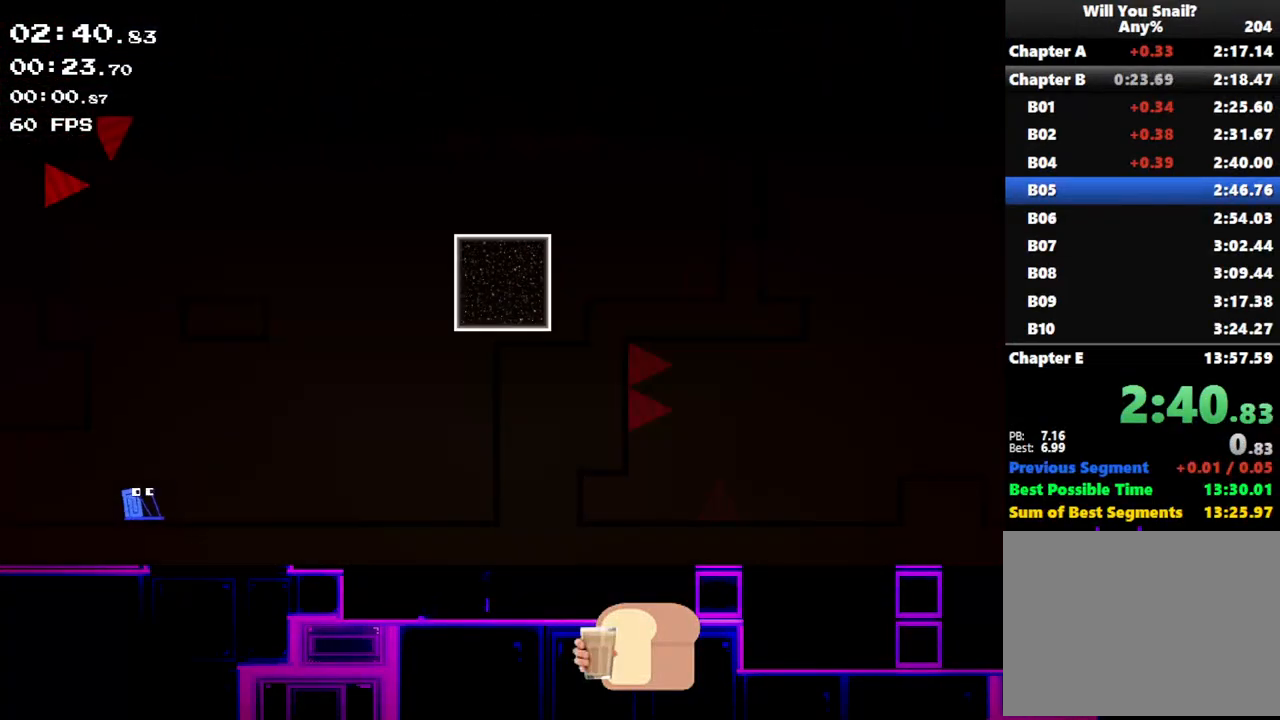
{"keys": ["right"], "events": [[283, "up", "down"], [350, "up", "up"]]}
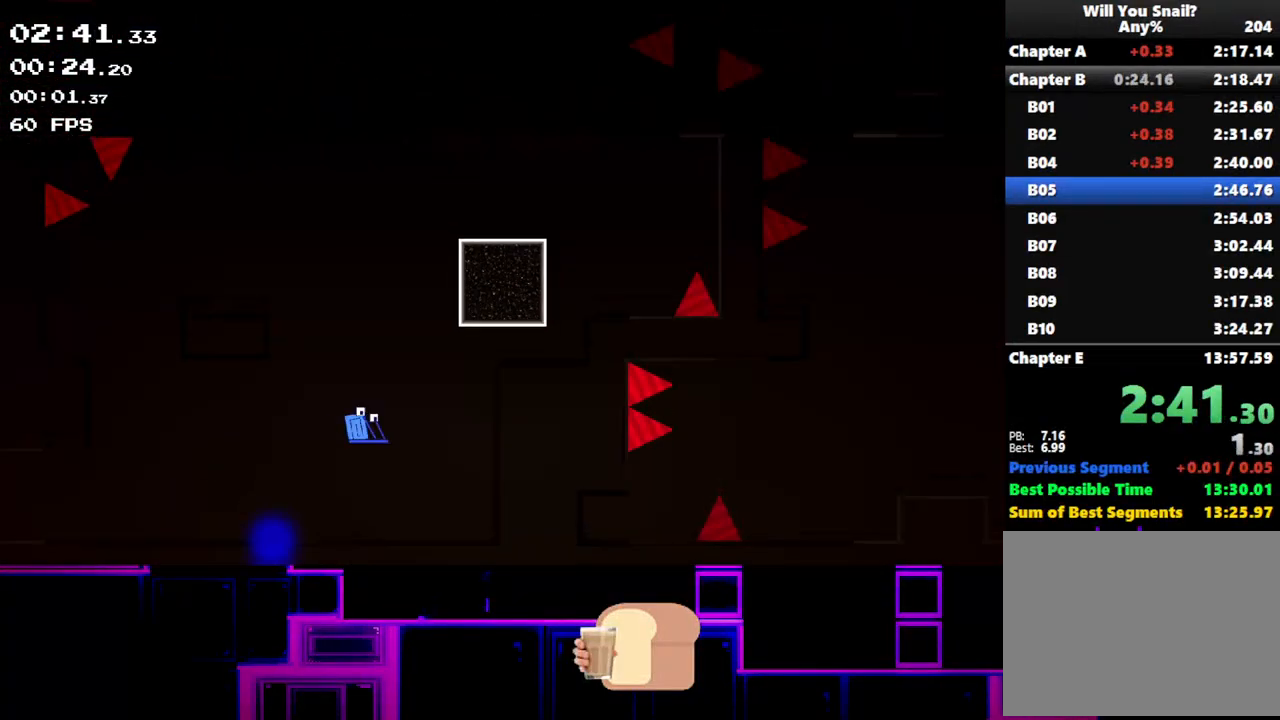
{"keys": ["up"], "events": [[33, "up", "down"], [133, "up", "up"], [333, "up", "down"], [400, "up", "up"], [433, "right", "up"], [467, "up", "down"]]}
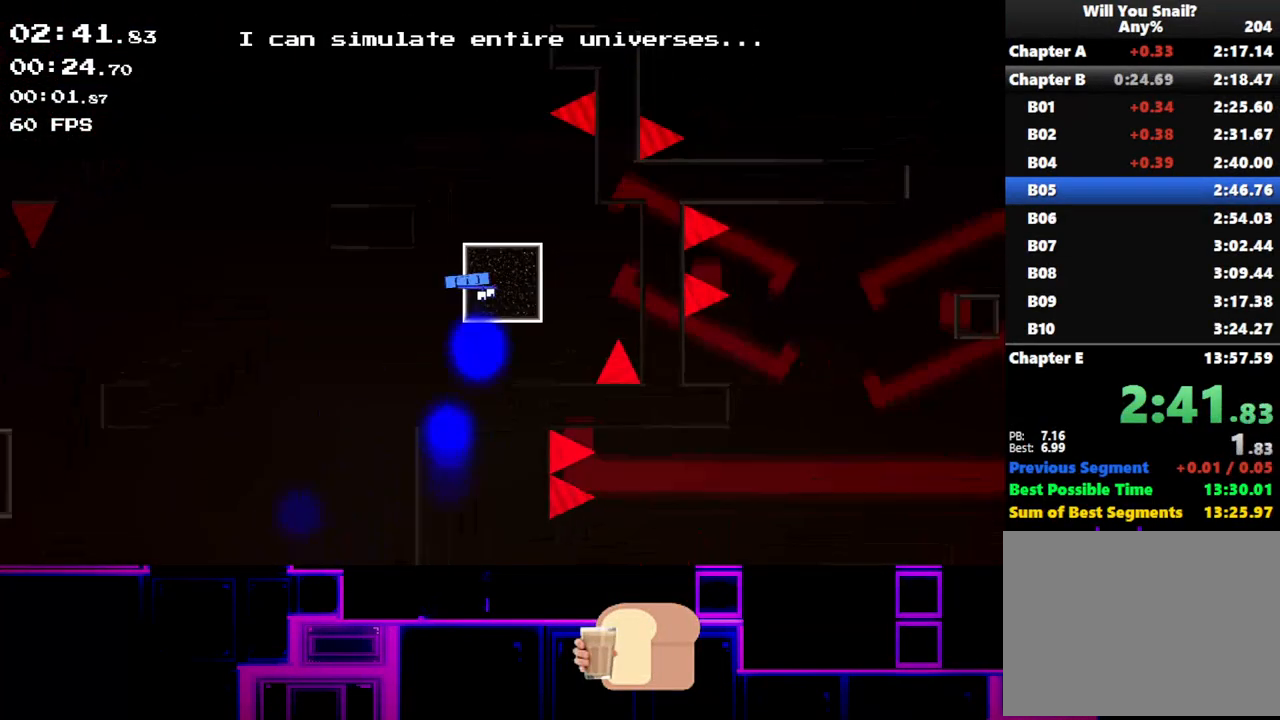
{"keys": ["right", "up"], "events": [[83, "left", "down"], [150, "up", "up"], [250, "left", "up"], [250, "right", "down"], [250, "up", "down"], [300, "up", "up"], [367, "up", "down"]]}
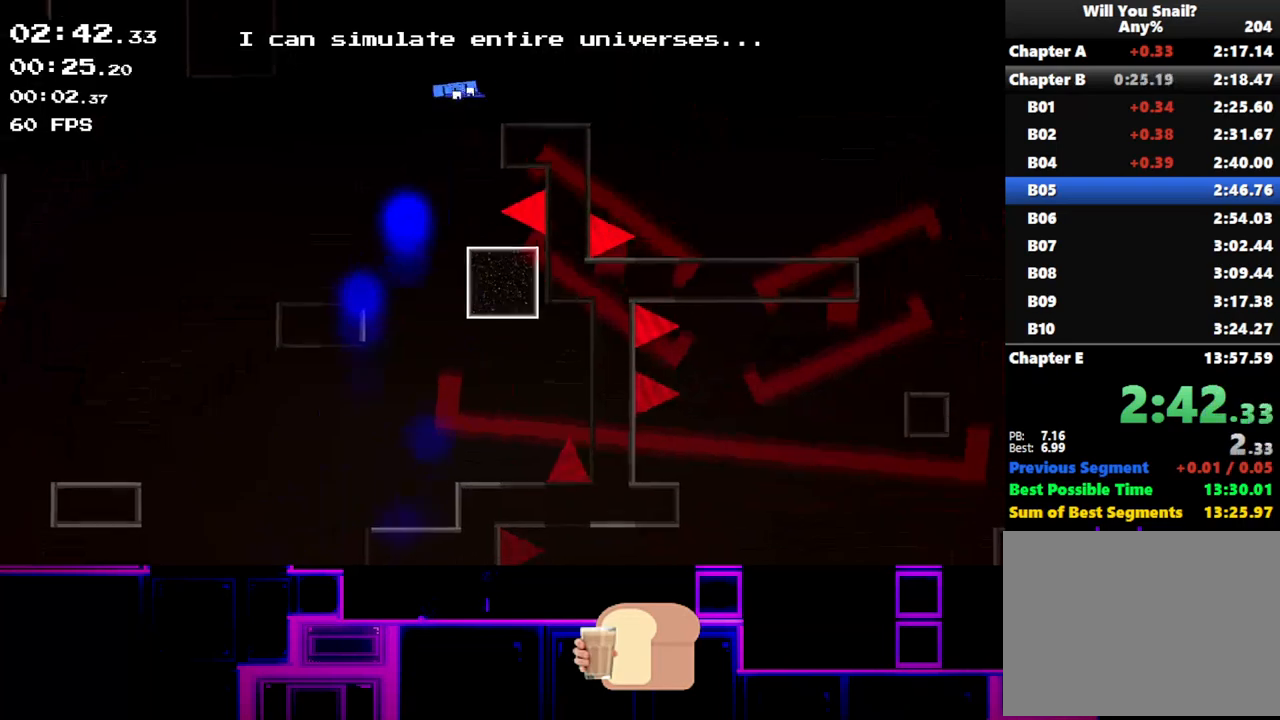
{"keys": ["right"], "events": [[17, "up", "up"]]}
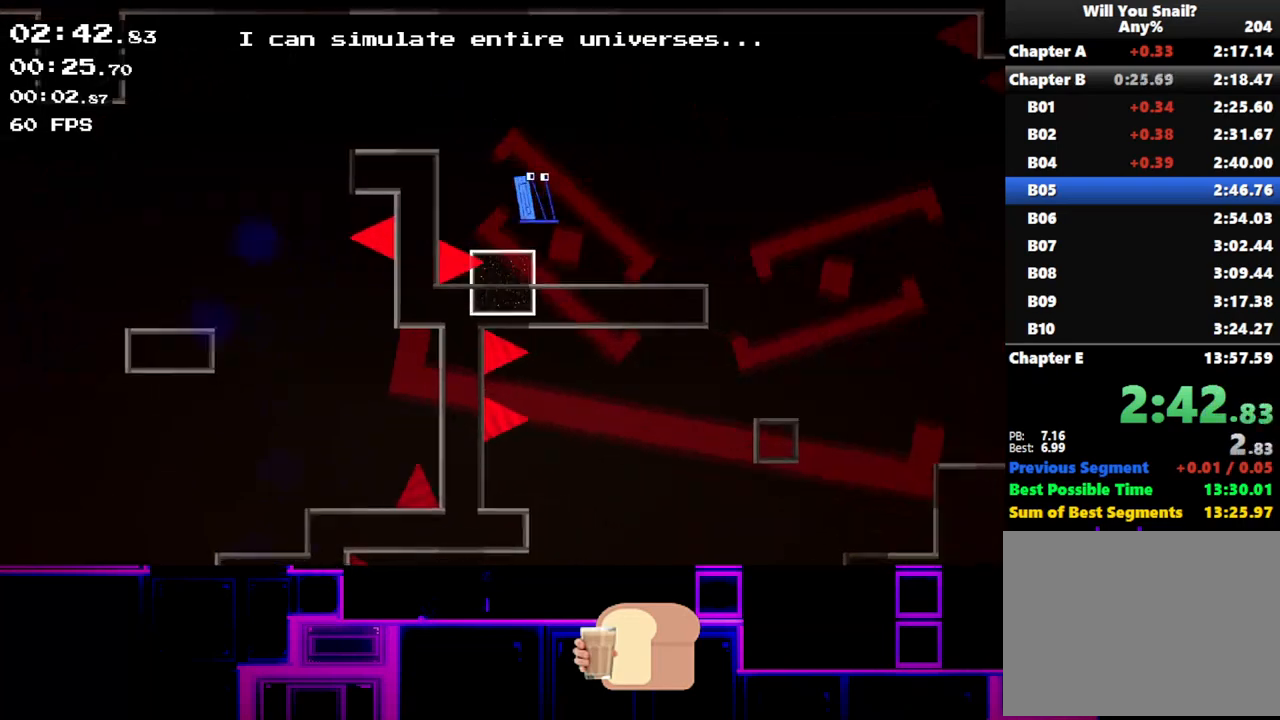
{"keys": ["right"], "events": []}
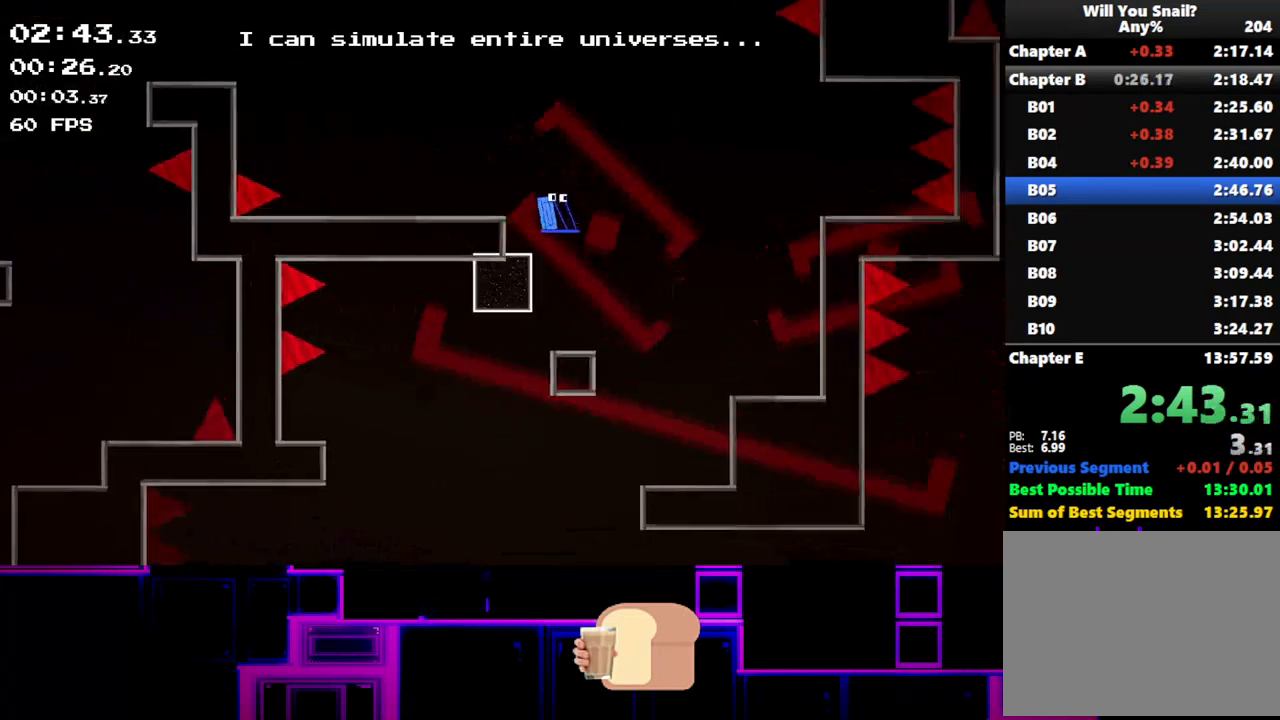
{"keys": ["right", "up"], "events": [[183, "left", "down"], [183, "right", "up"], [267, "right", "down"], [317, "left", "up"], [450, "up", "down"]]}
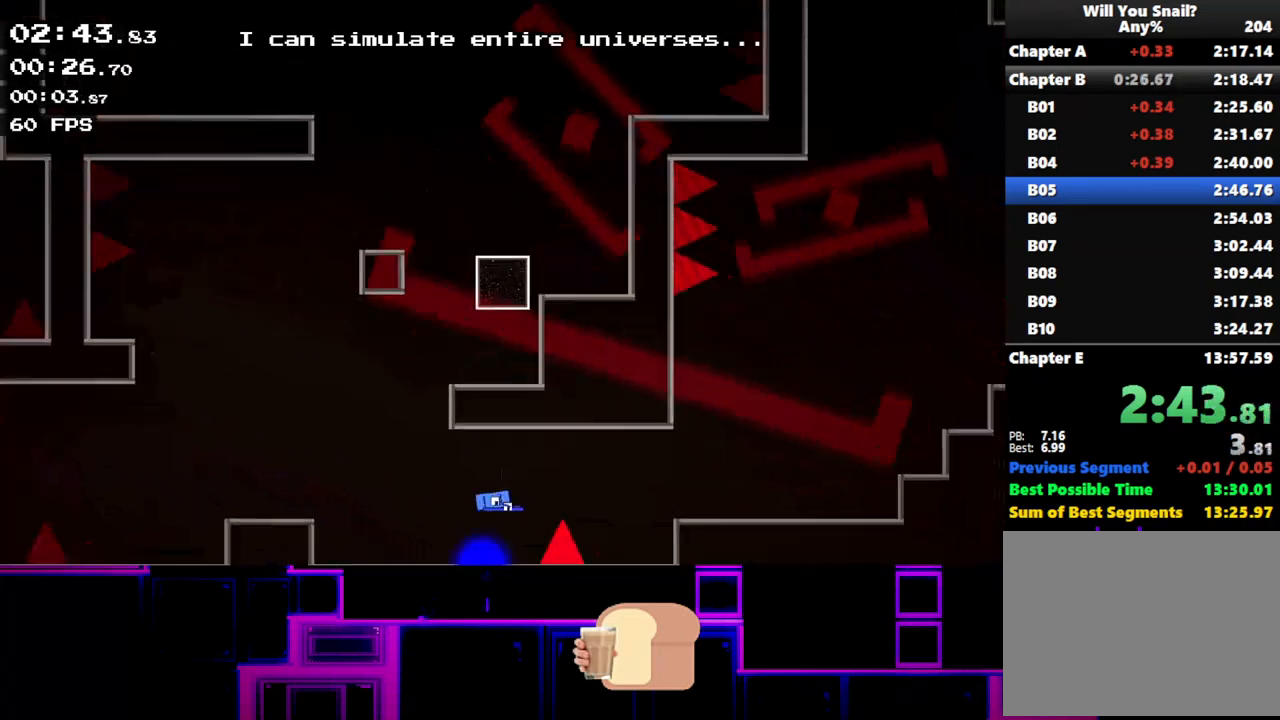
{"keys": ["right"], "events": [[67, "up", "up"], [217, "up", "down"], [317, "up", "up"]]}
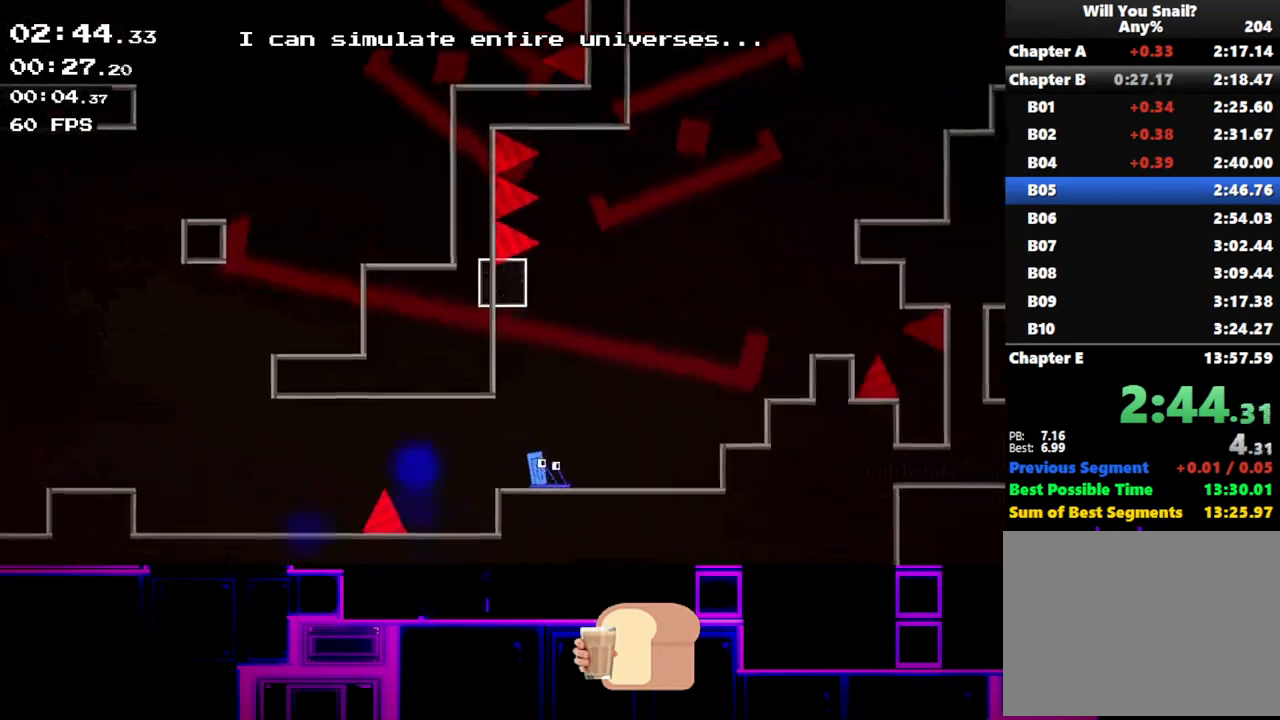
{"keys": ["right", "up"], "events": [[50, "up", "down"], [250, "up", "up"], [317, "up", "down"]]}
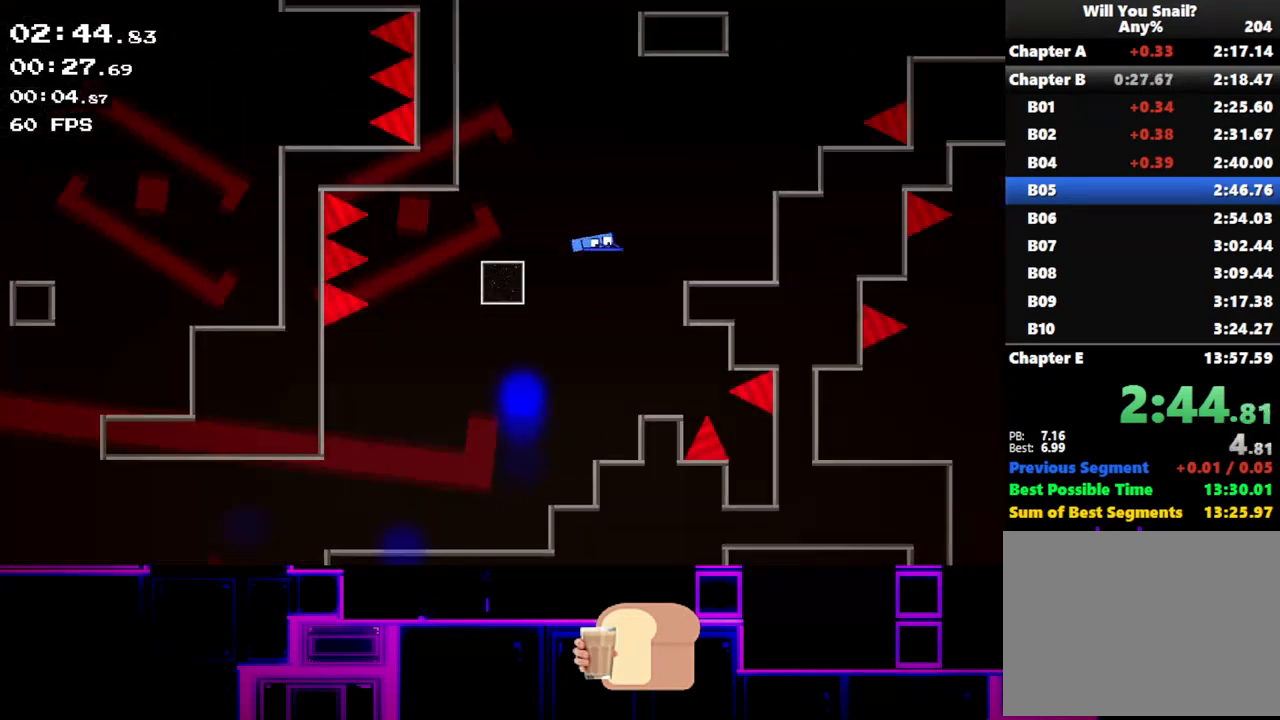
{"keys": ["right", "up"], "events": [[50, "up", "up"], [183, "up", "down"], [317, "up", "up"], [367, "up", "down"]]}
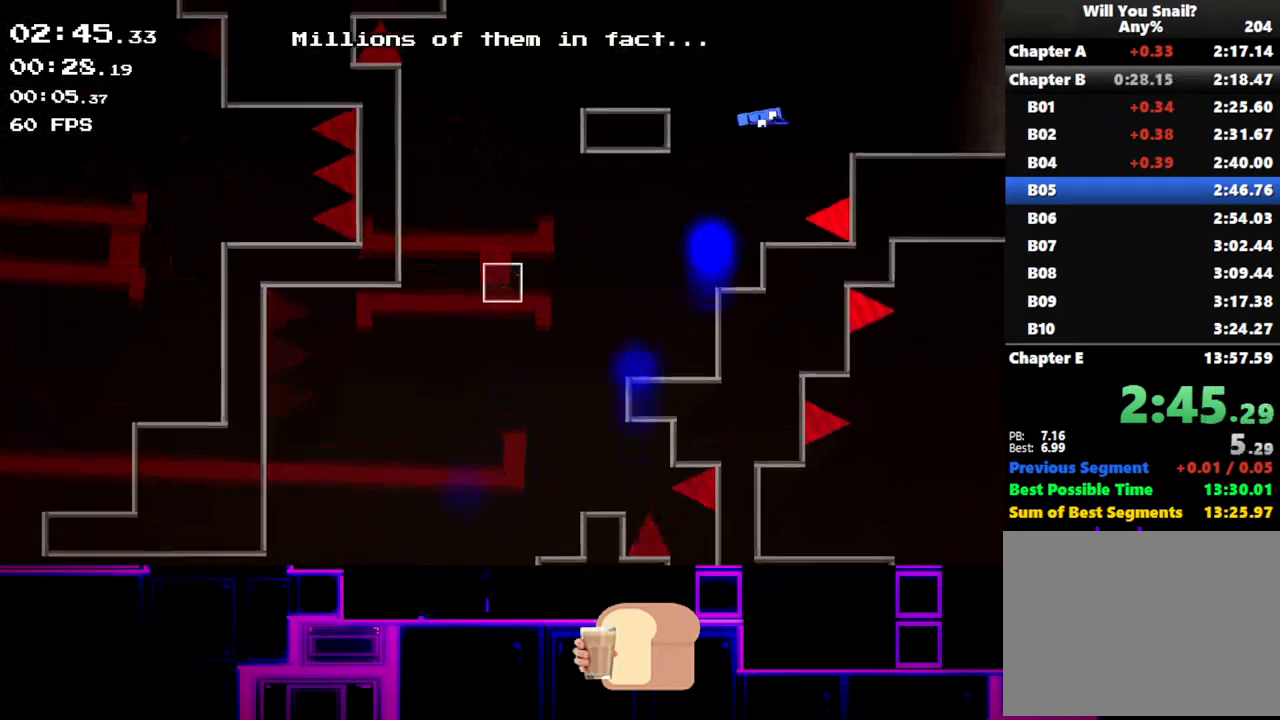
{"keys": ["right"], "events": [[67, "up", "up"], [233, "up", "down"], [317, "up", "up"]]}
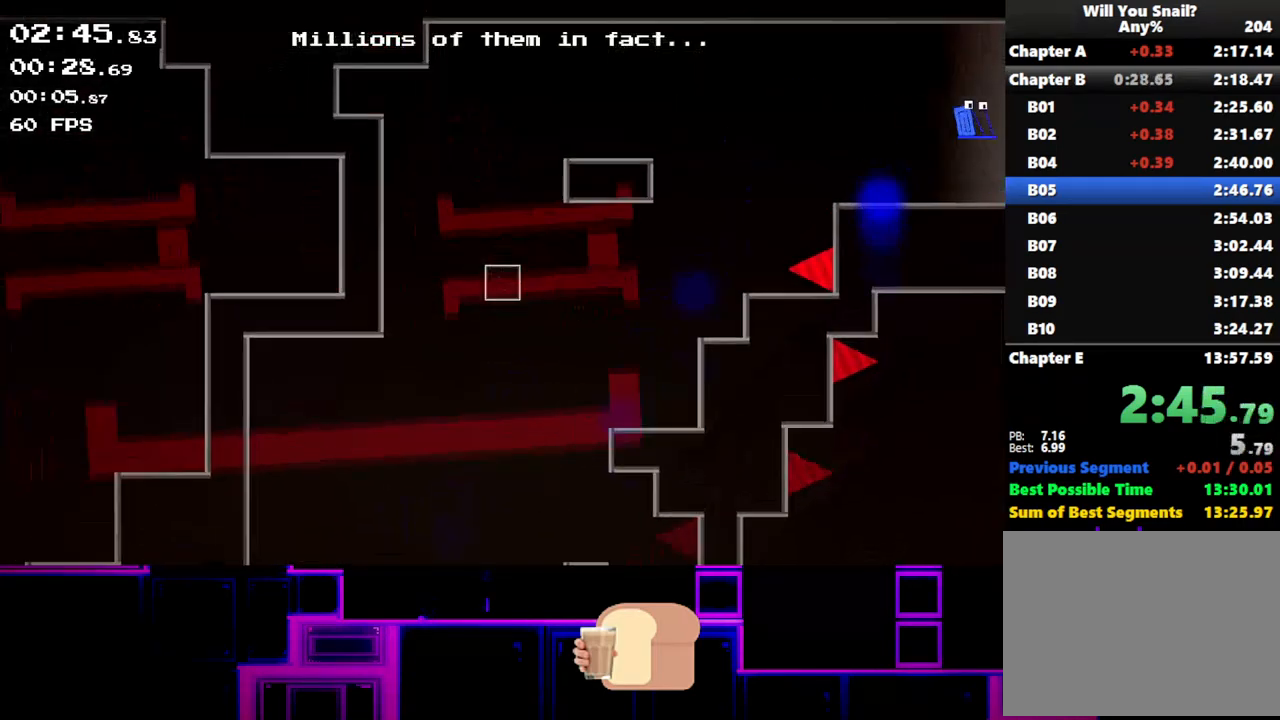
{"keys": ["right"], "events": []}
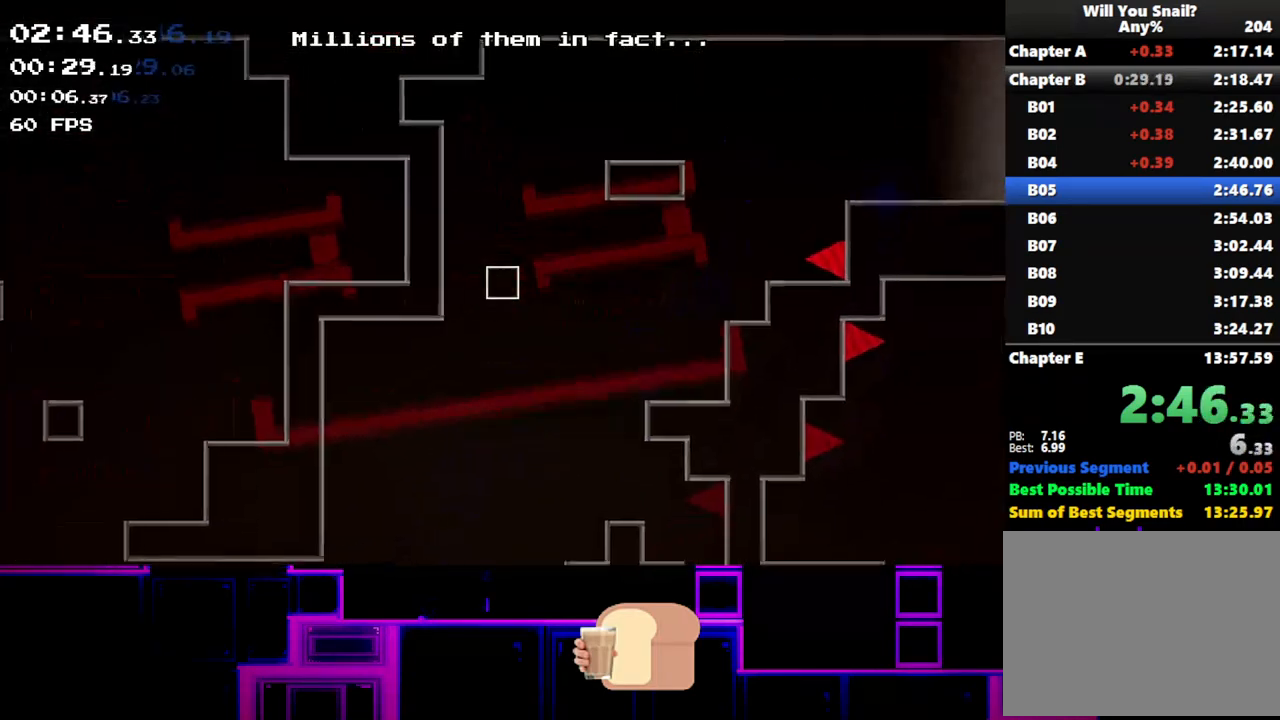
{"keys": ["right"], "events": []}
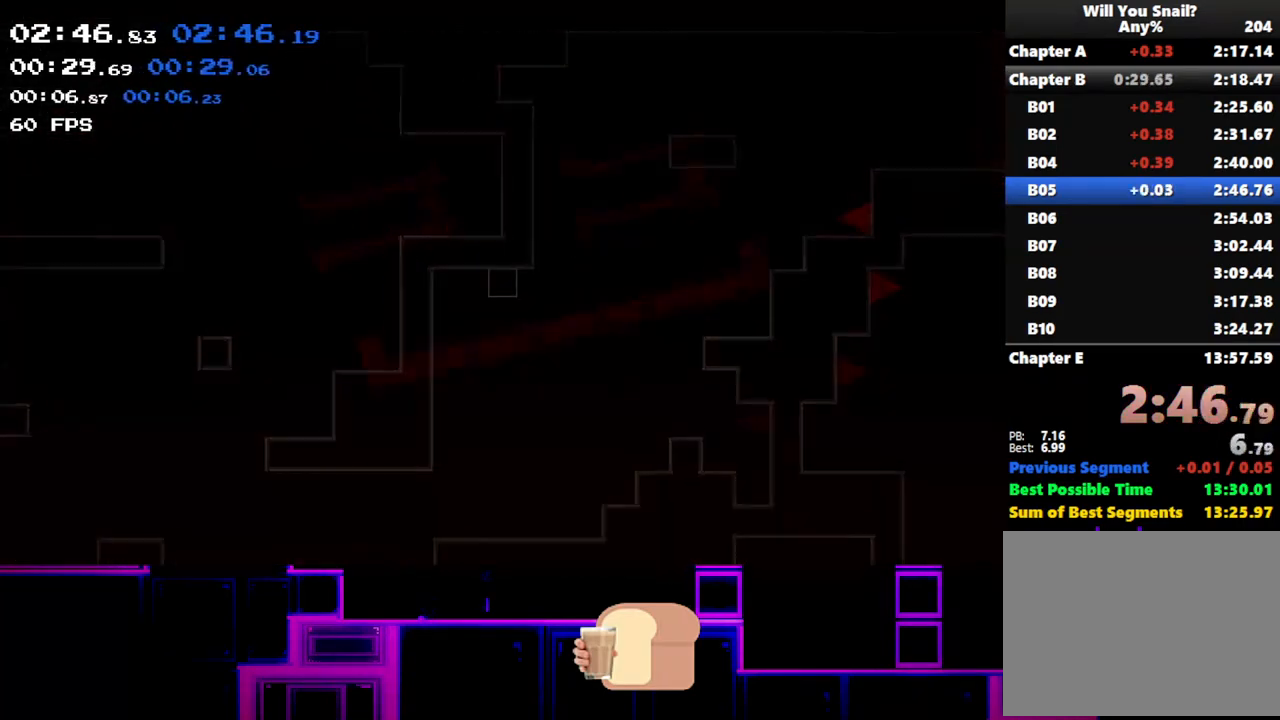
{"keys": ["right"], "events": []}
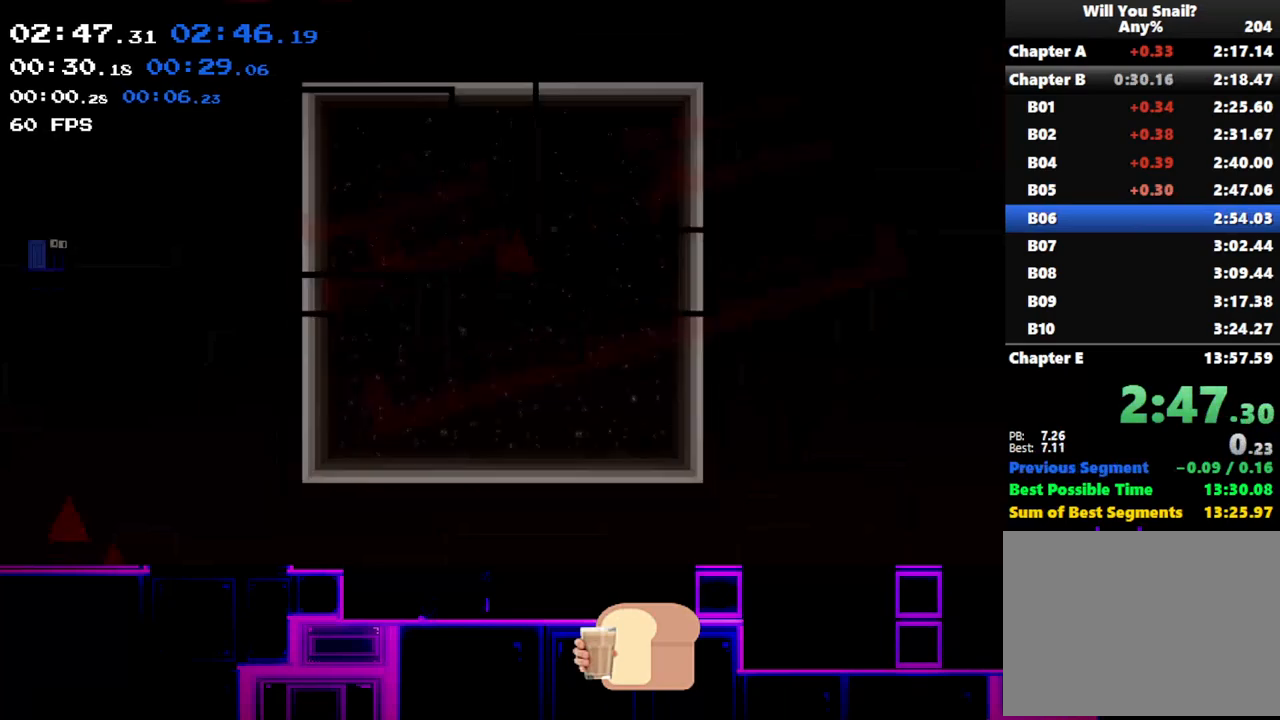
{"keys": ["right"], "events": []}
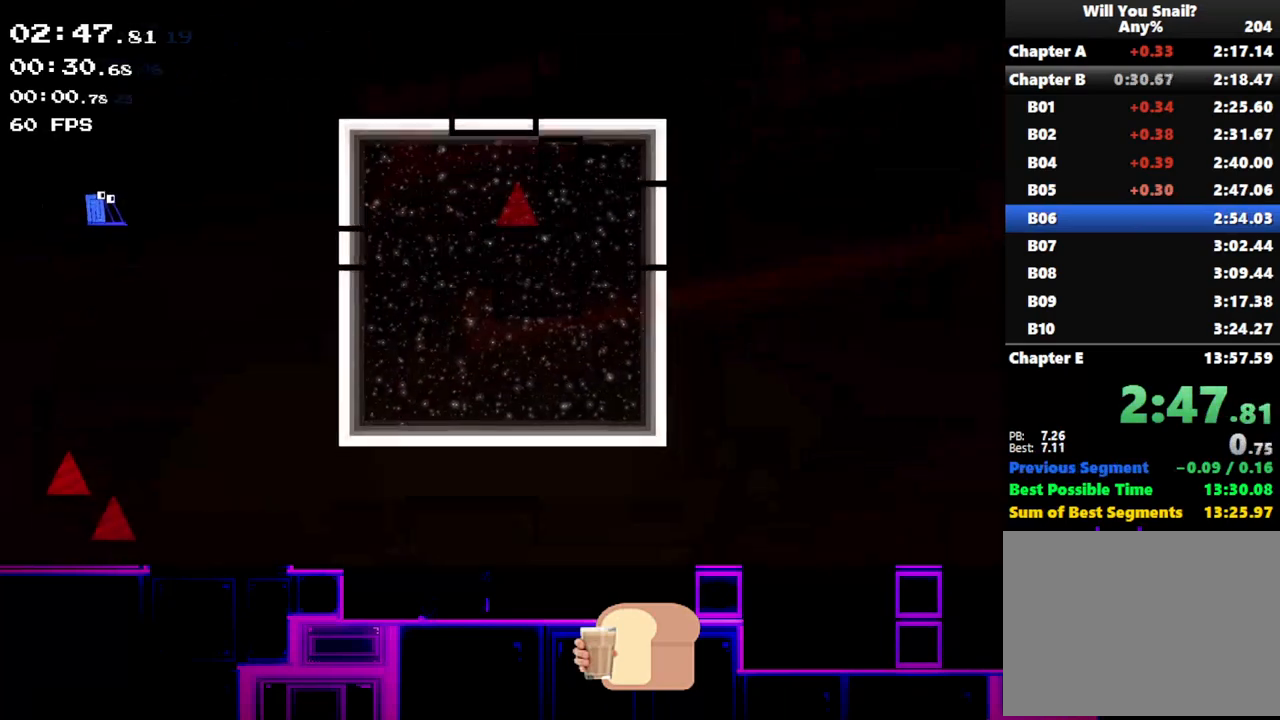
{"keys": ["right"], "events": [[417, "up", "down"], [483, "up", "up"]]}
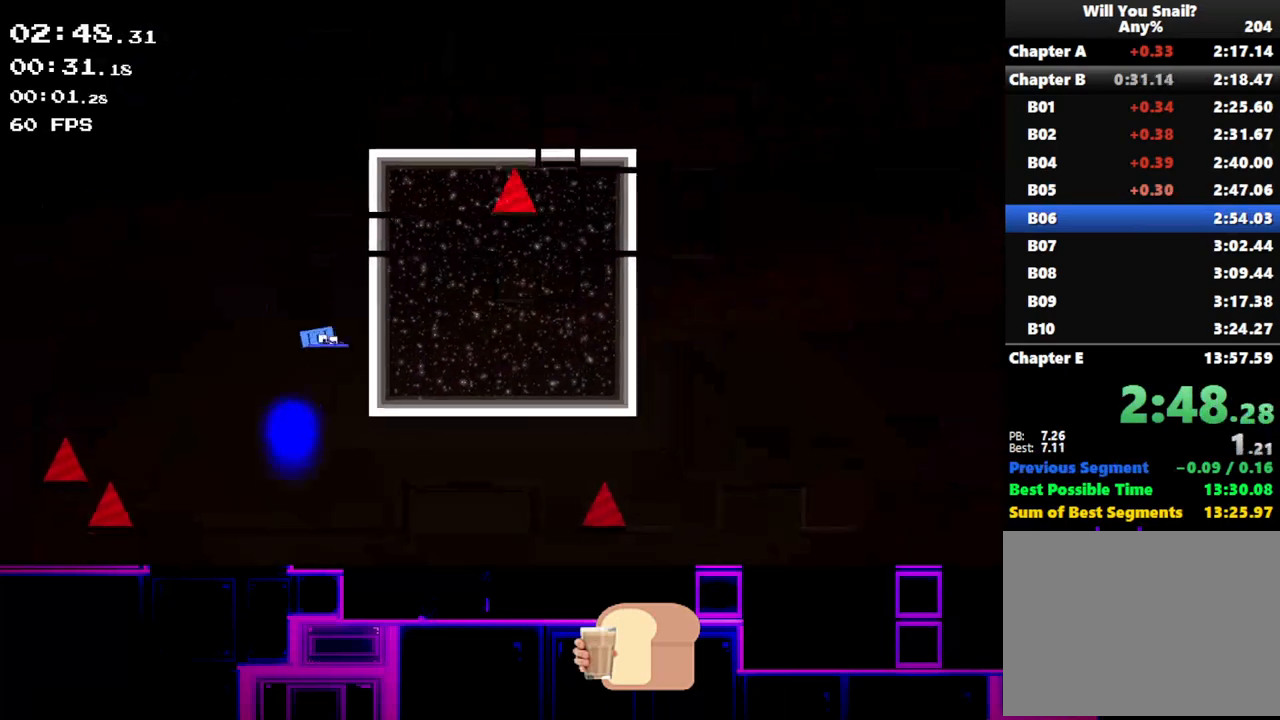
{"keys": ["right", "up"], "events": [[417, "up", "down"]]}
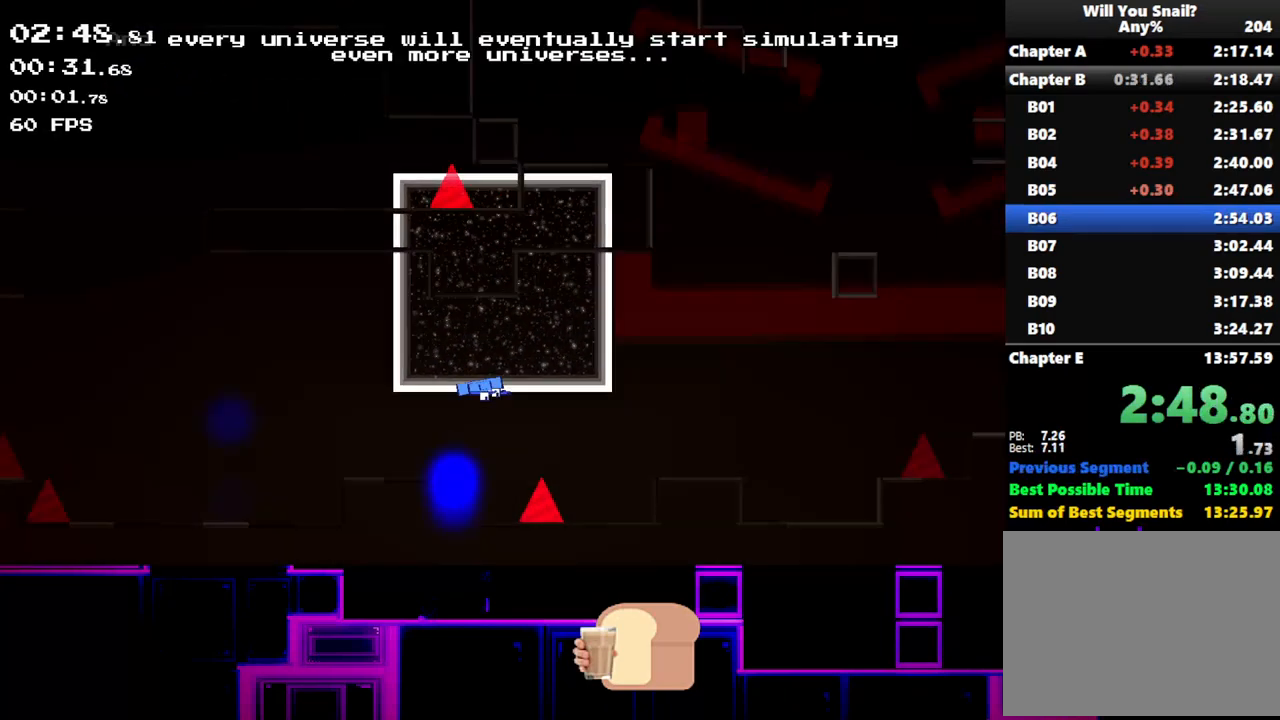
{"keys": ["right", "up"], "events": [[50, "up", "up"], [400, "up", "down"], [450, "up", "up"], [500, "up", "down"]]}
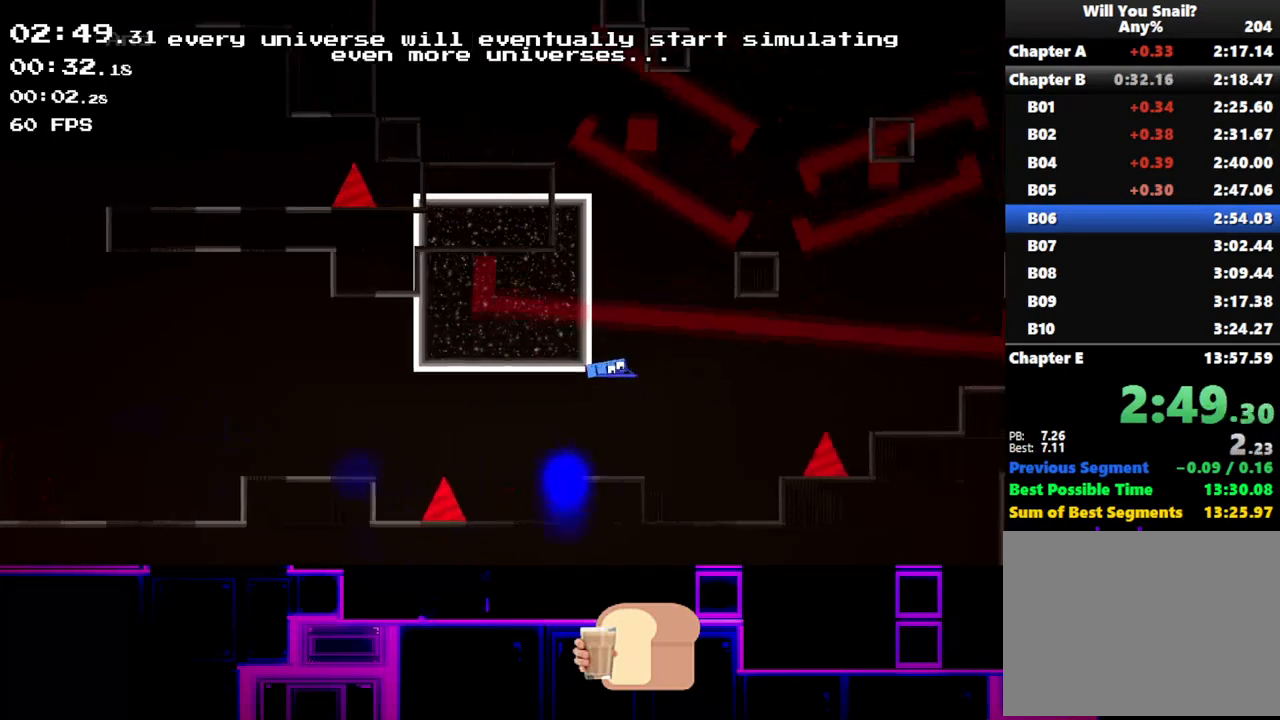
{"keys": [], "events": [[200, "up", "up"], [300, "right", "up"], [333, "up", "down"], [467, "up", "up"]]}
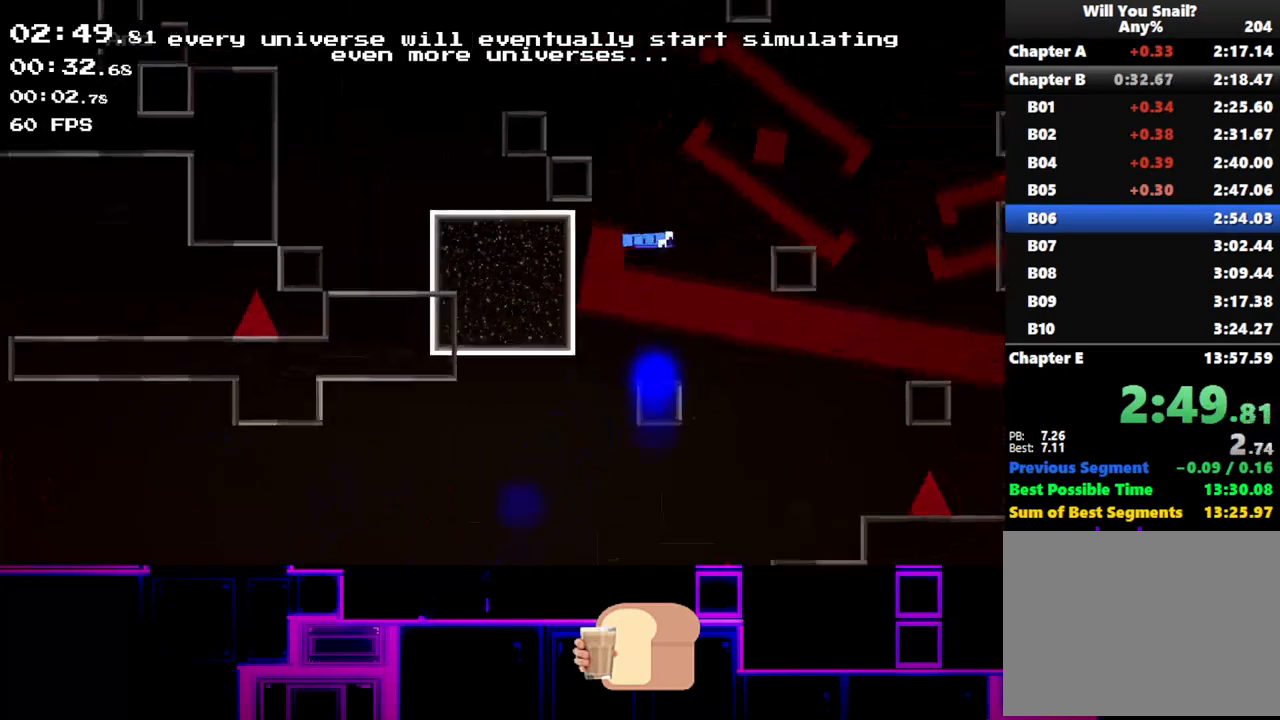
{"keys": ["up"], "events": [[33, "left", "down"], [33, "up", "down"], [200, "up", "up"], [333, "up", "down"], [350, "left", "up"], [383, "up", "up"], [433, "up", "down"]]}
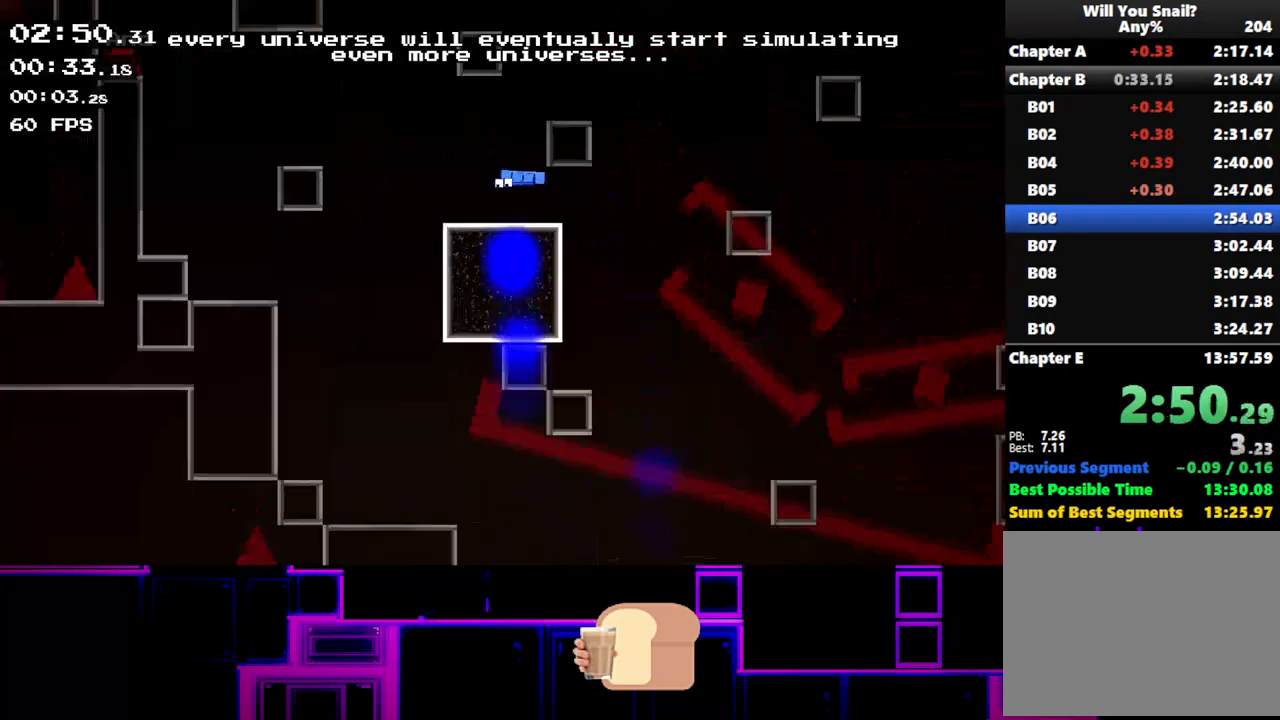
{"keys": ["up"], "events": [[83, "right", "down"], [117, "up", "up"], [183, "right", "up"], [217, "up", "down"], [367, "up", "up"], [417, "up", "down"]]}
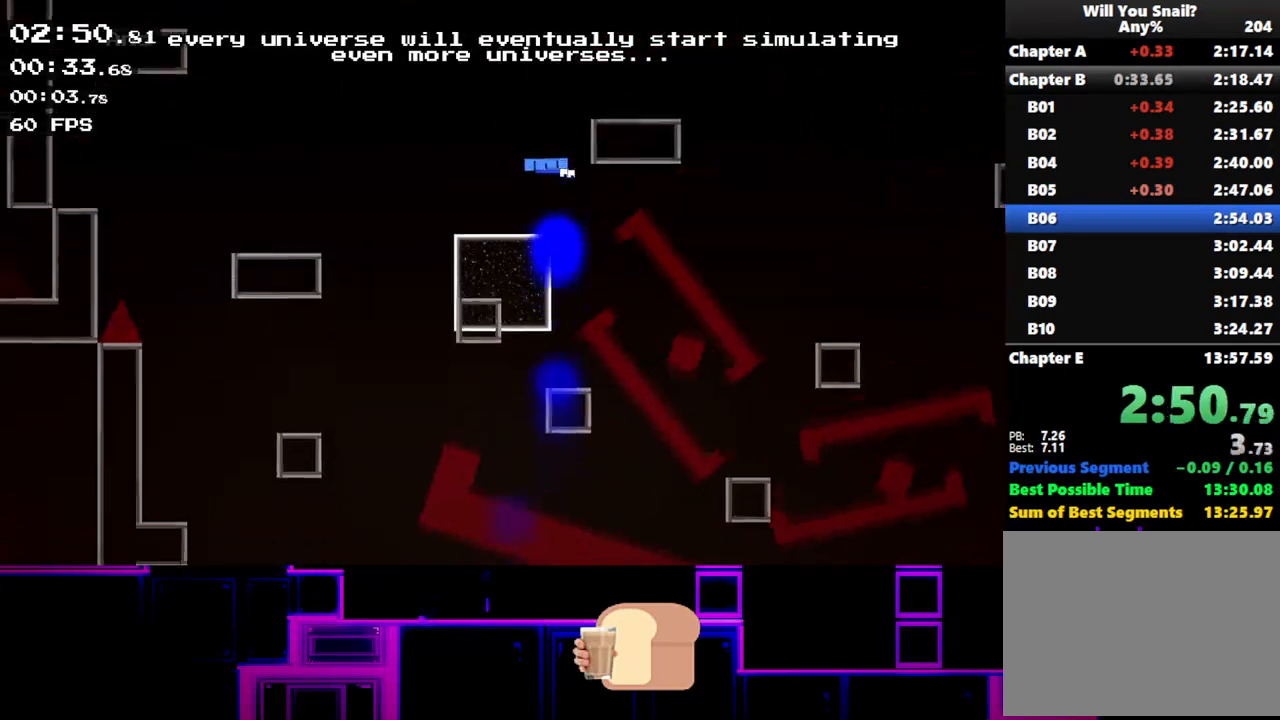
{"keys": ["right", "up"], "events": [[50, "right", "down"], [83, "up", "up"], [183, "up", "down"], [200, "right", "up"], [333, "up", "up"], [383, "up", "down"], [467, "right", "down"]]}
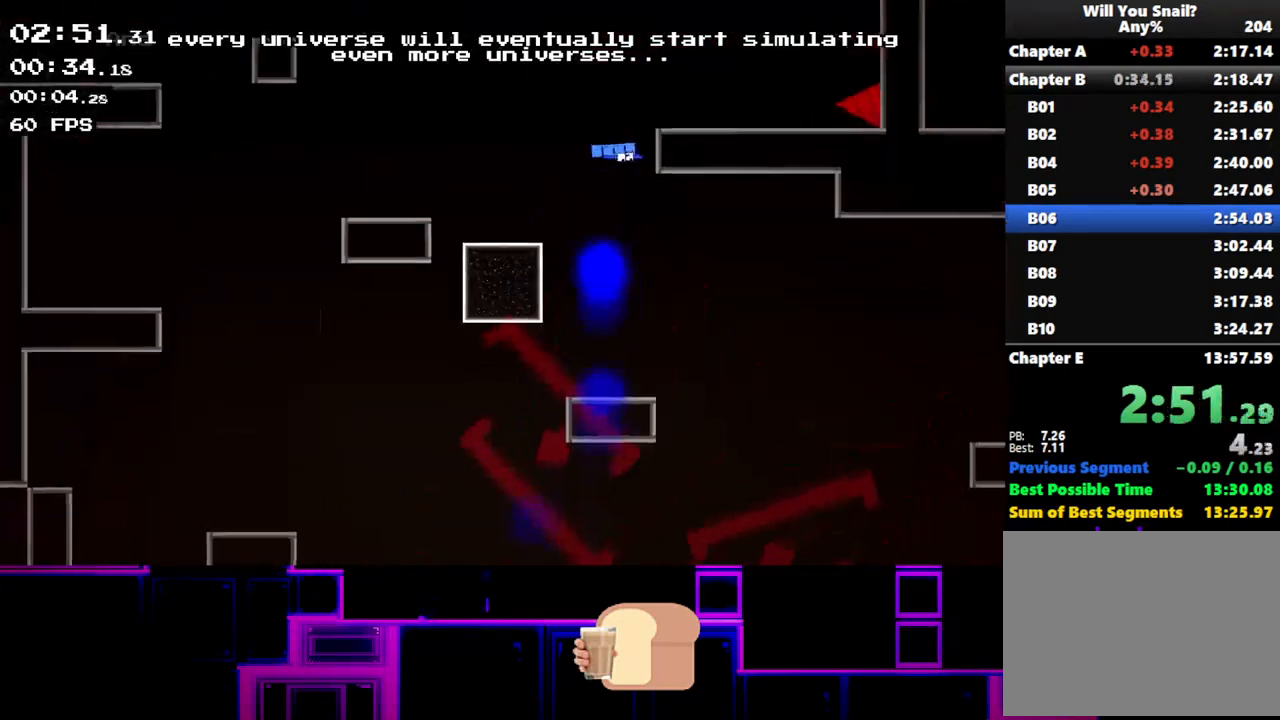
{"keys": ["right", "up"], "events": [[67, "up", "up"], [200, "up", "down"], [317, "up", "up"], [383, "up", "down"]]}
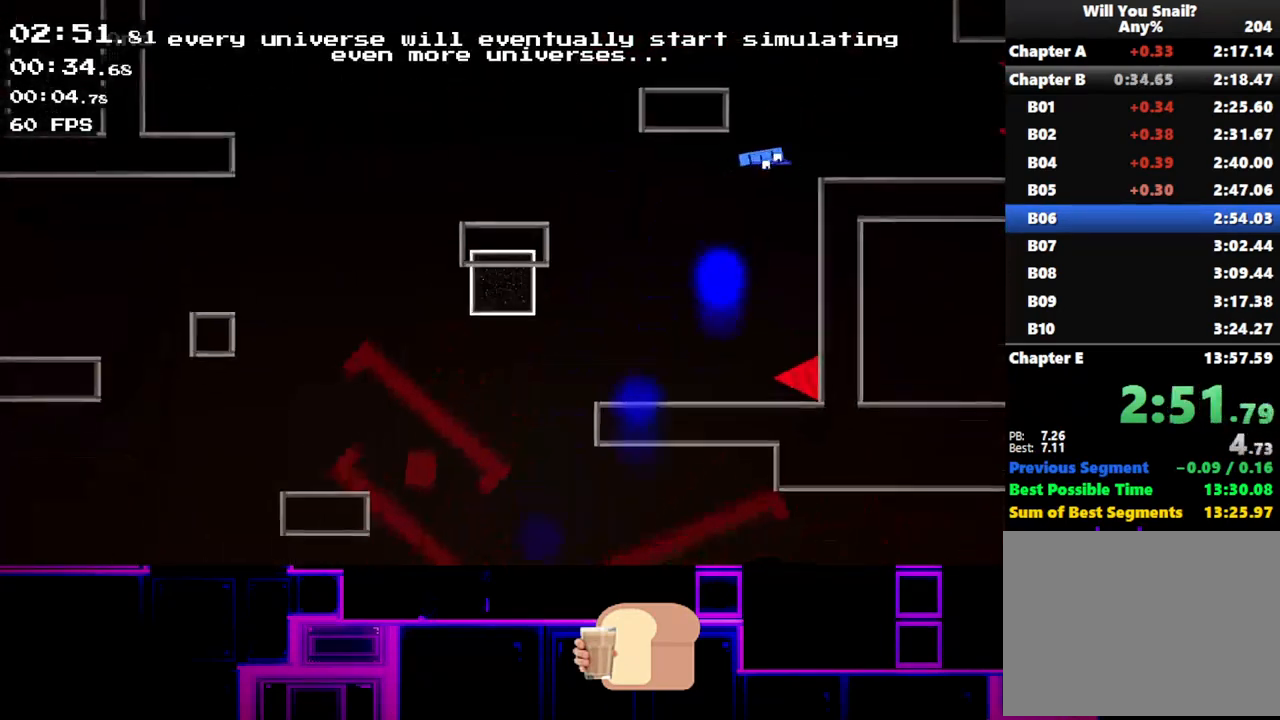
{"keys": ["right", "up"], "events": [[17, "up", "up"], [150, "left", "down"], [167, "right", "up"], [167, "up", "down"], [283, "up", "up"], [383, "up", "down"], [400, "right", "down"], [450, "left", "up"]]}